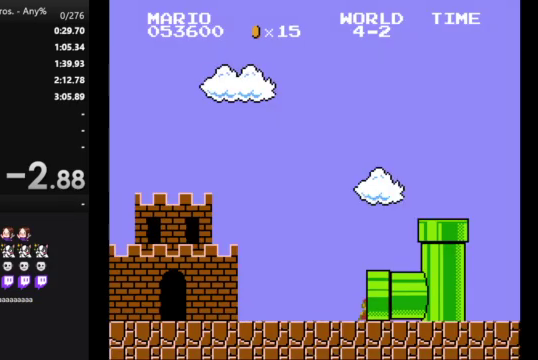
Gameplay with a controller (Nintendo layout); each line is a JSON object with the inputs held at the frame after it. "events" lists button and stick changes between this image and that frame as [ms after this image, input, new state], when the widget could be followed in between. Not read: L3 R3.
{"buttons": [], "events": []}
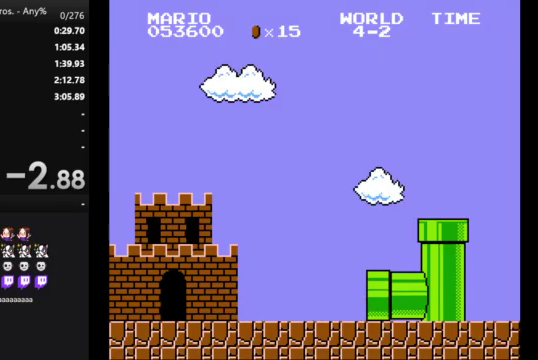
{"buttons": ["B", "DPAD_RIGHT"], "events": [[133, "B", "down"], [333, "DPAD_RIGHT", "down"]]}
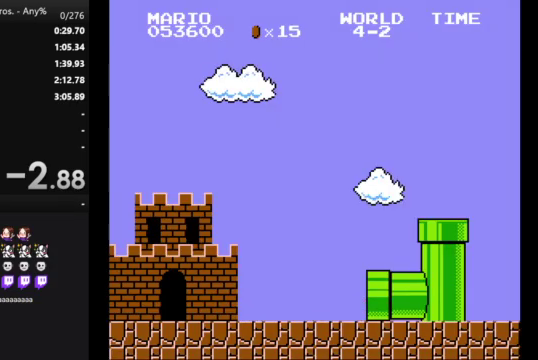
{"buttons": ["B", "DPAD_RIGHT"], "events": [[133, "DPAD_RIGHT", "up"], [300, "DPAD_RIGHT", "down"]]}
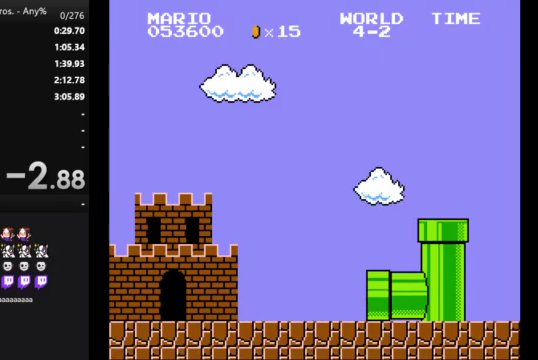
{"buttons": ["B", "DPAD_RIGHT"], "events": []}
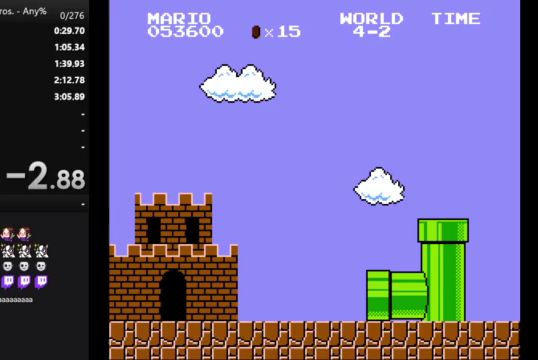
{"buttons": ["B", "DPAD_RIGHT"], "events": []}
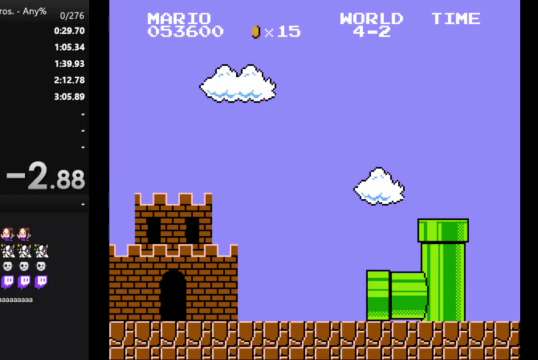
{"buttons": ["B", "DPAD_RIGHT"], "events": []}
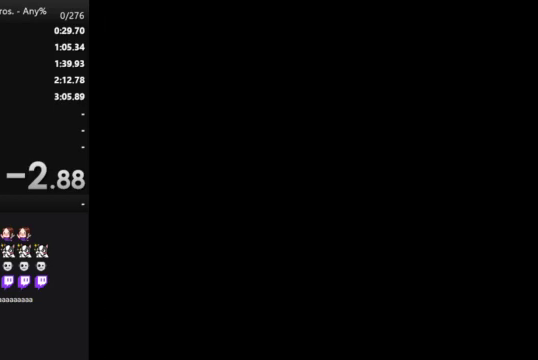
{"buttons": ["B", "DPAD_RIGHT"], "events": []}
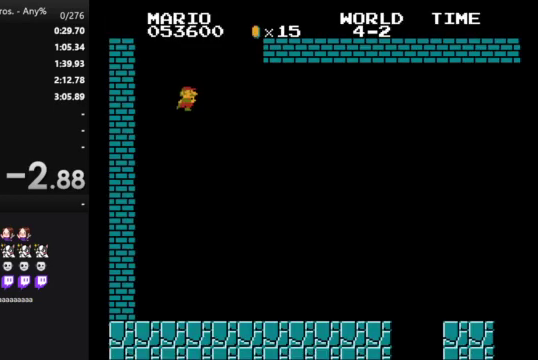
{"buttons": ["B", "DPAD_RIGHT"], "events": []}
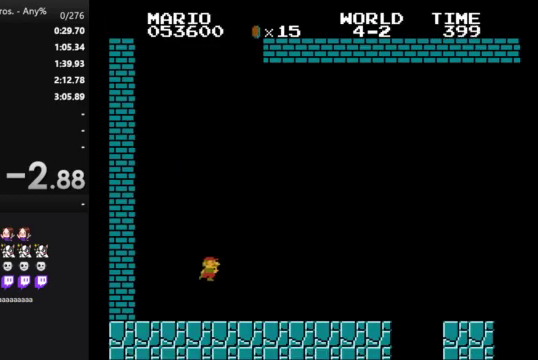
{"buttons": ["B", "DPAD_RIGHT"], "events": []}
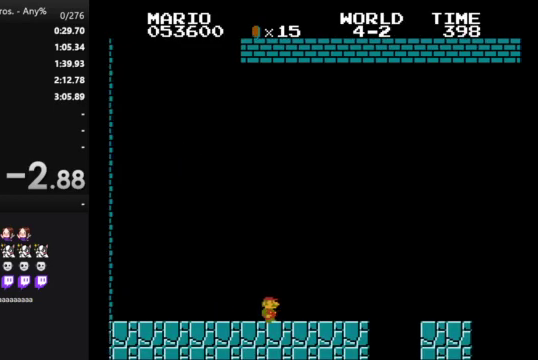
{"buttons": ["B", "DPAD_RIGHT"], "events": [[167, "A", "down"], [300, "A", "up"]]}
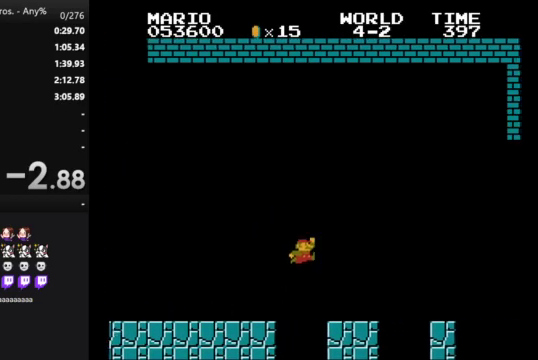
{"buttons": ["A", "B", "DPAD_RIGHT"], "events": [[300, "A", "down"]]}
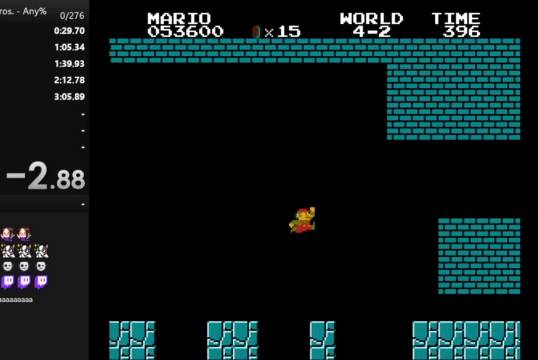
{"buttons": ["B", "DPAD_RIGHT"], "events": [[100, "A", "up"]]}
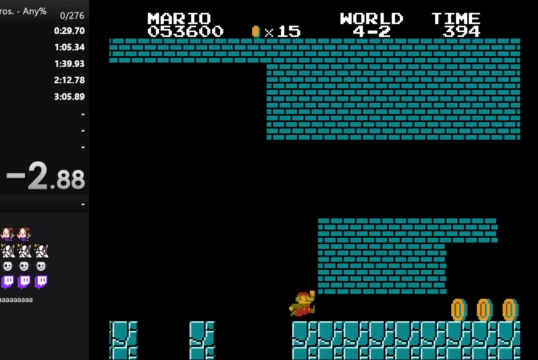
{"buttons": ["B", "DPAD_RIGHT"], "events": []}
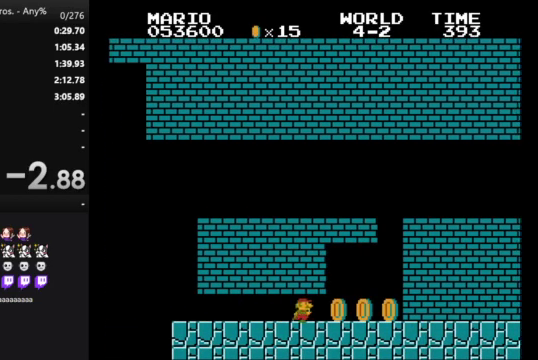
{"buttons": ["A", "DPAD_LEFT"], "events": [[233, "A", "down"], [300, "A", "up"], [300, "B", "up"], [300, "DPAD_RIGHT", "up"], [400, "A", "down"], [400, "DPAD_LEFT", "down"]]}
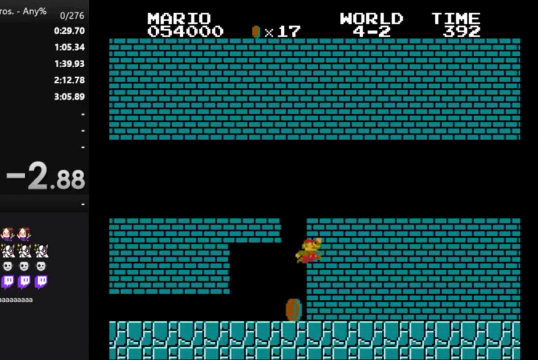
{"buttons": ["DPAD_RIGHT"], "events": [[133, "A", "up"], [200, "A", "down"], [233, "DPAD_LEFT", "up"], [267, "A", "up"], [467, "DPAD_RIGHT", "down"]]}
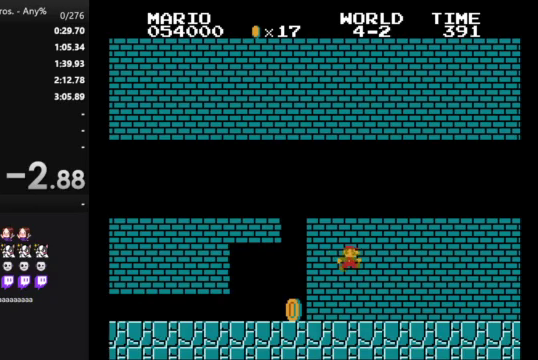
{"buttons": ["B", "DPAD_RIGHT"], "events": [[67, "B", "down"]]}
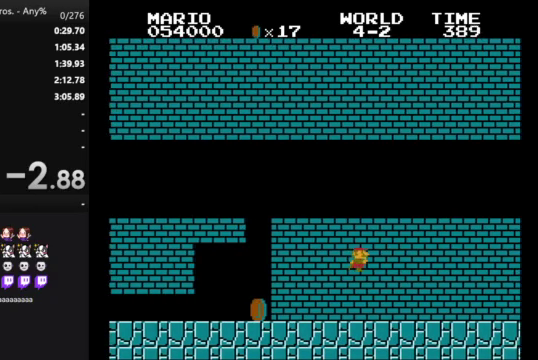
{"buttons": ["B", "DPAD_RIGHT"], "events": []}
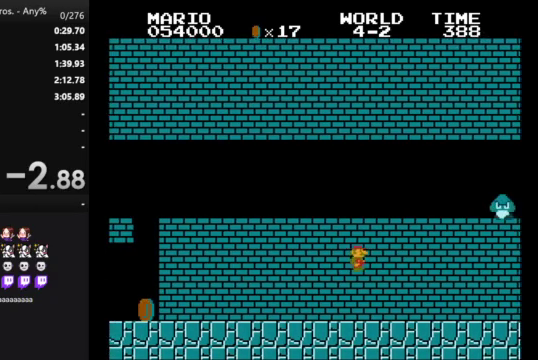
{"buttons": ["B", "DPAD_RIGHT"], "events": []}
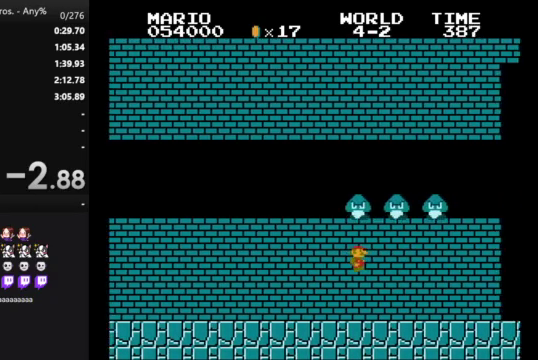
{"buttons": ["B", "DPAD_RIGHT"], "events": []}
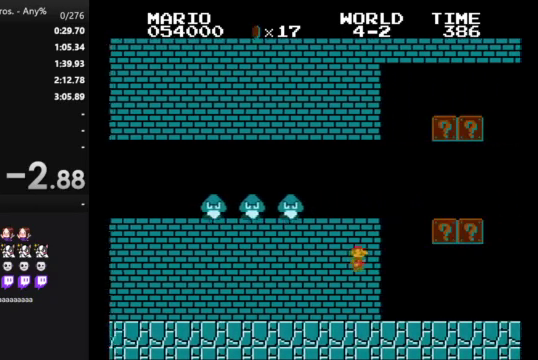
{"buttons": ["B", "DPAD_RIGHT"], "events": []}
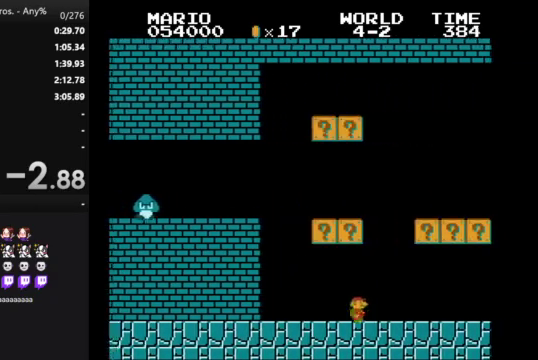
{"buttons": ["B", "DPAD_RIGHT"], "events": [[33, "A", "down"], [433, "A", "up"]]}
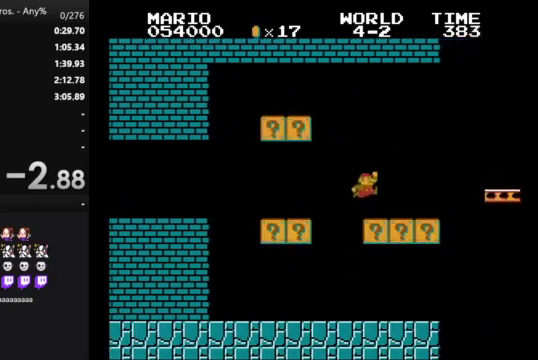
{"buttons": ["B", "DPAD_RIGHT"], "events": [[233, "A", "down"], [333, "A", "up"]]}
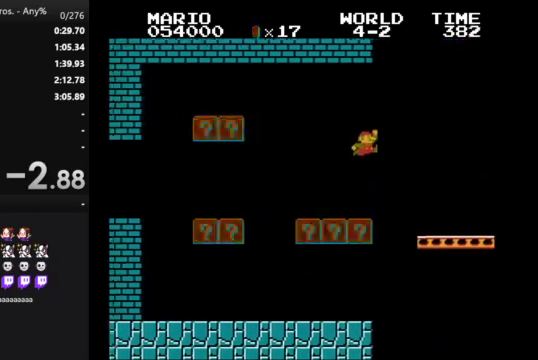
{"buttons": ["B", "DPAD_RIGHT"], "events": []}
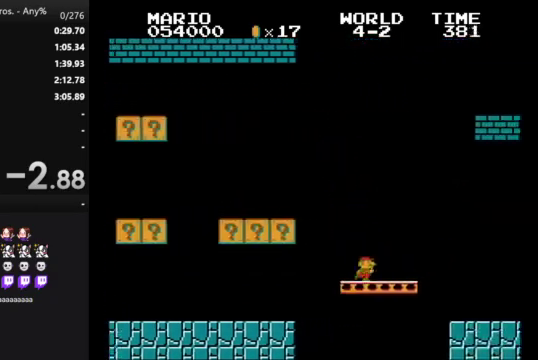
{"buttons": ["A", "B", "DPAD_RIGHT"], "events": [[167, "A", "down"]]}
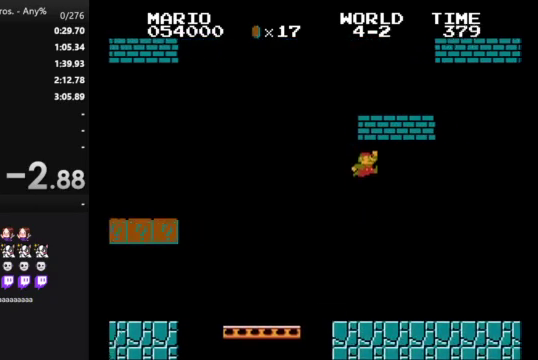
{"buttons": ["B", "DPAD_RIGHT"], "events": [[167, "A", "up"]]}
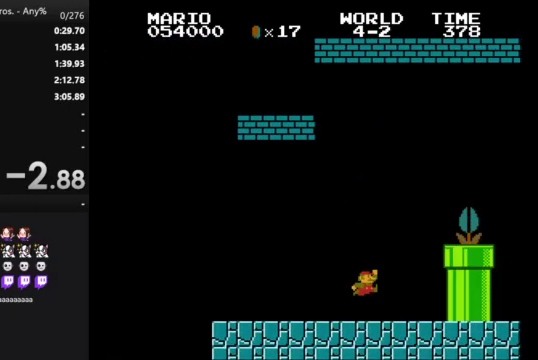
{"buttons": ["A", "B", "DPAD_RIGHT"], "events": [[100, "A", "down"]]}
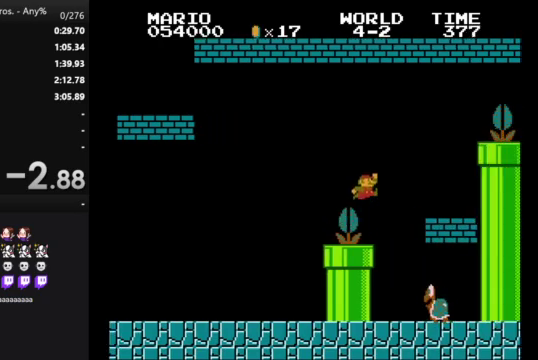
{"buttons": ["A", "B", "DPAD_RIGHT"], "events": [[167, "A", "up"], [233, "DPAD_RIGHT", "up"], [300, "DPAD_LEFT", "down"], [400, "A", "down"], [433, "DPAD_LEFT", "up"], [433, "DPAD_RIGHT", "down"]]}
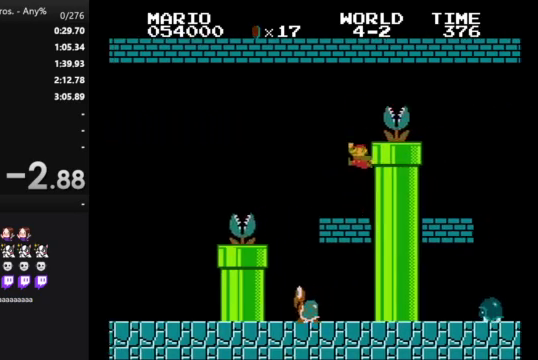
{"buttons": ["B", "DPAD_RIGHT"], "events": [[500, "A", "up"]]}
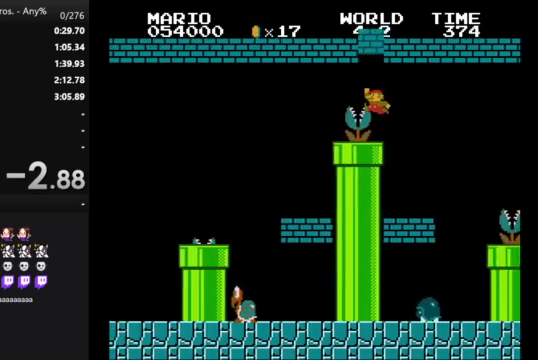
{"buttons": ["A", "B"], "events": [[67, "DPAD_RIGHT", "up"], [400, "A", "down"]]}